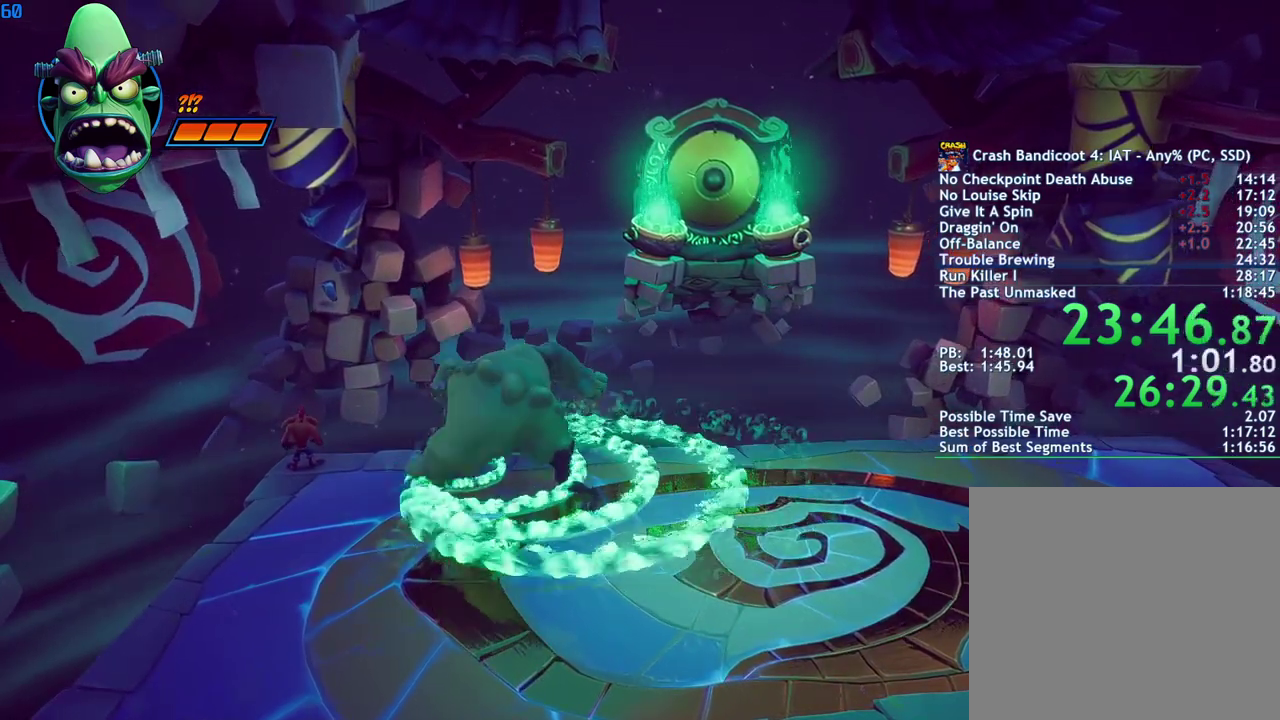
Gameplay with a controller (PlayStation layout); each line is a JSON object with the inputs held at the frame after it. "events" lists button and stick changes between this image and that frame as [ms after this image, input, new state], when the widget could be followed in between.
{"buttons": [], "left_stick": "down", "right_stick": "center", "events": [[33, "left_stick", "down"]]}
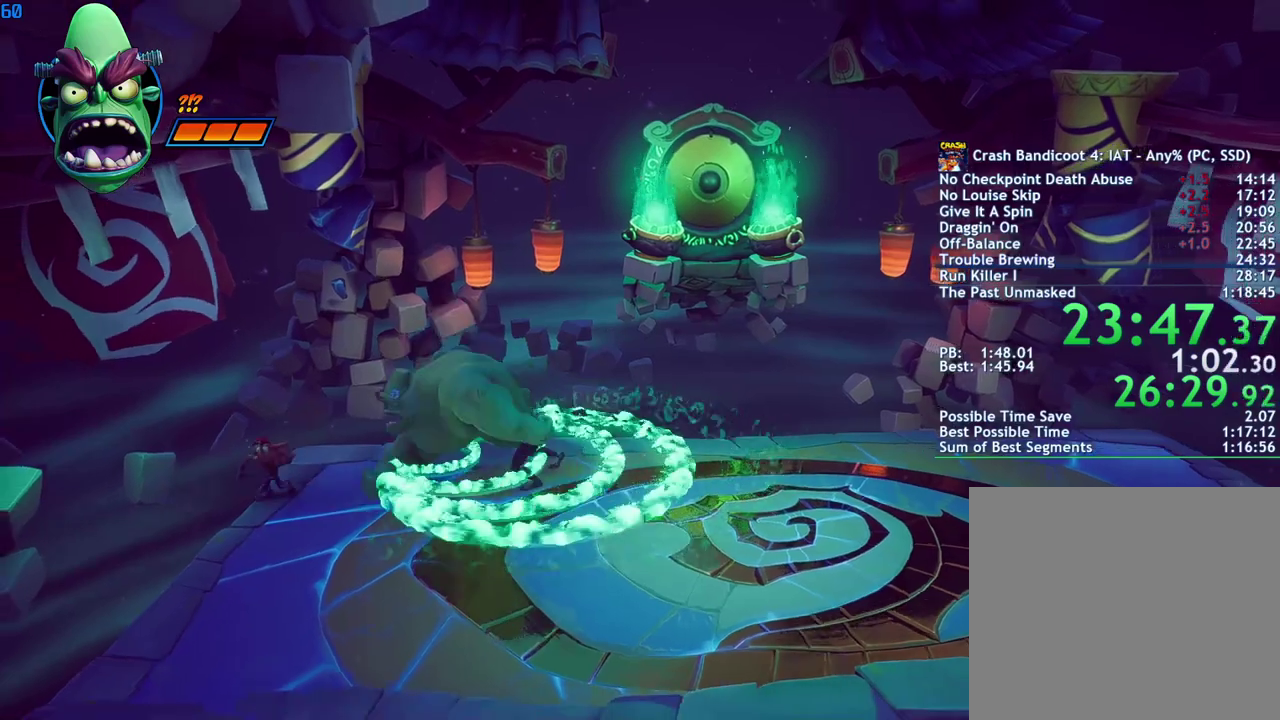
{"buttons": [], "left_stick": "center", "right_stick": "center", "events": [[233, "left_stick", "center"]]}
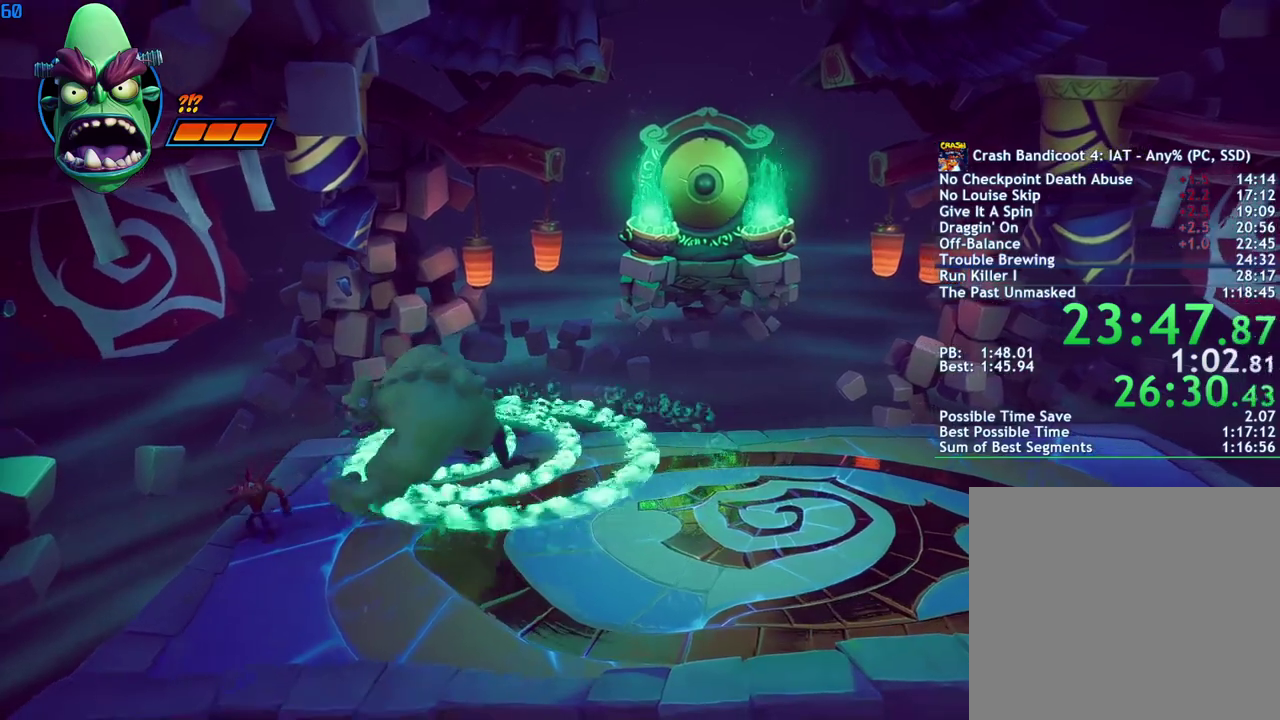
{"buttons": [], "left_stick": "down-right", "right_stick": "center", "events": [[50, "left_stick", "down-right"]]}
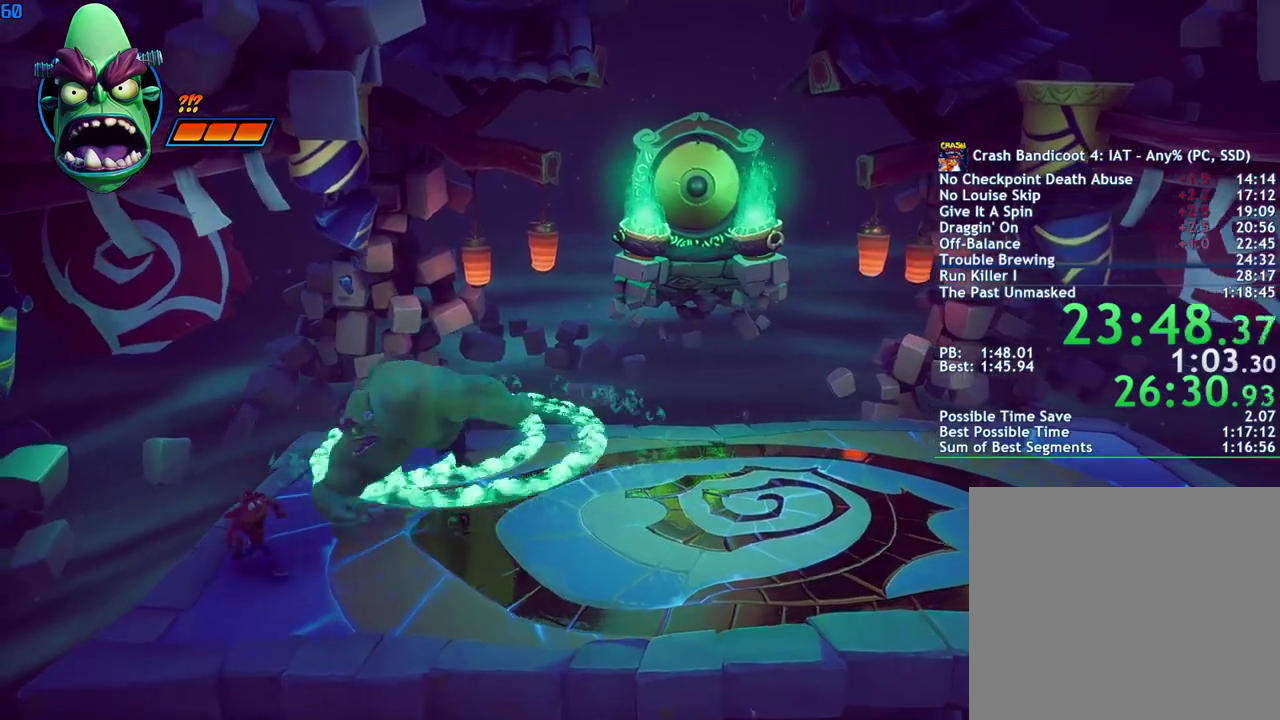
{"buttons": [], "left_stick": "right", "right_stick": "center", "events": [[167, "left_stick", "right"]]}